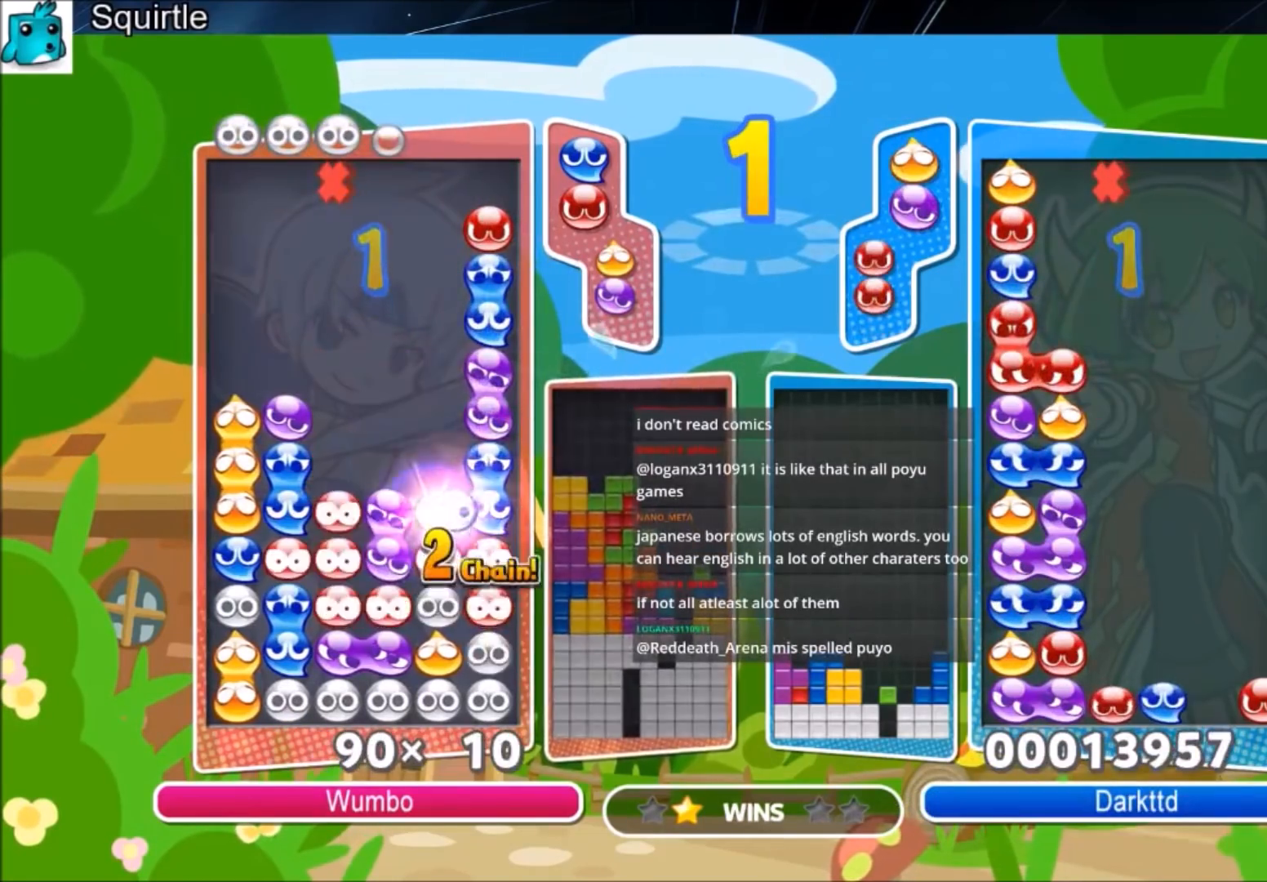
Gameplay with keyboard; each line is a JSON object with the keys held at the frame after it. "events" lists presses ("down") and releases ("up") of "c", "down", "left", "right", "shift", "up", "x" and "z" between this image and that frame as [ms after this image, input, new state], when the widget could be followed in between. No other keys are recorded. Mouse input is not recorded.
{"keys": ["up"], "events": []}
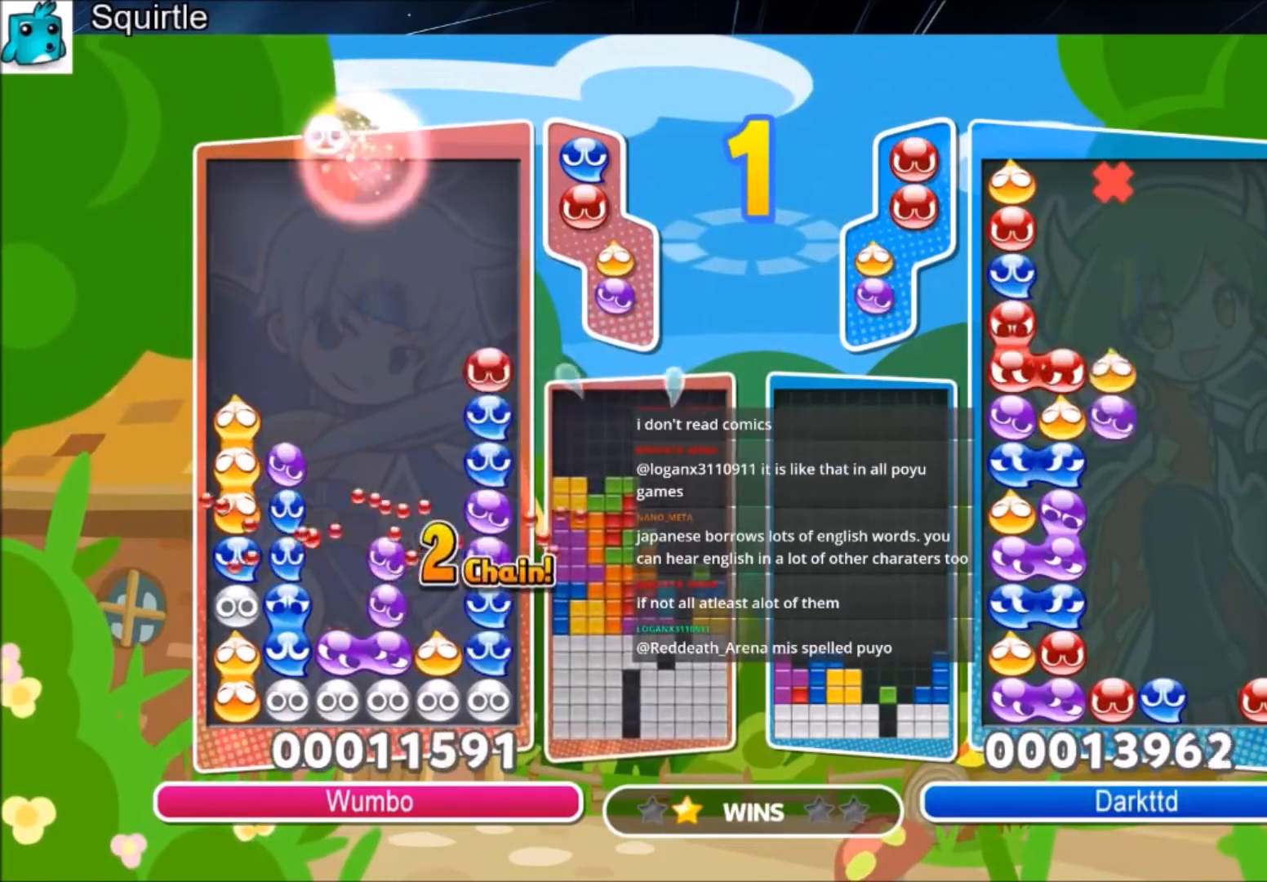
{"keys": ["up"], "events": []}
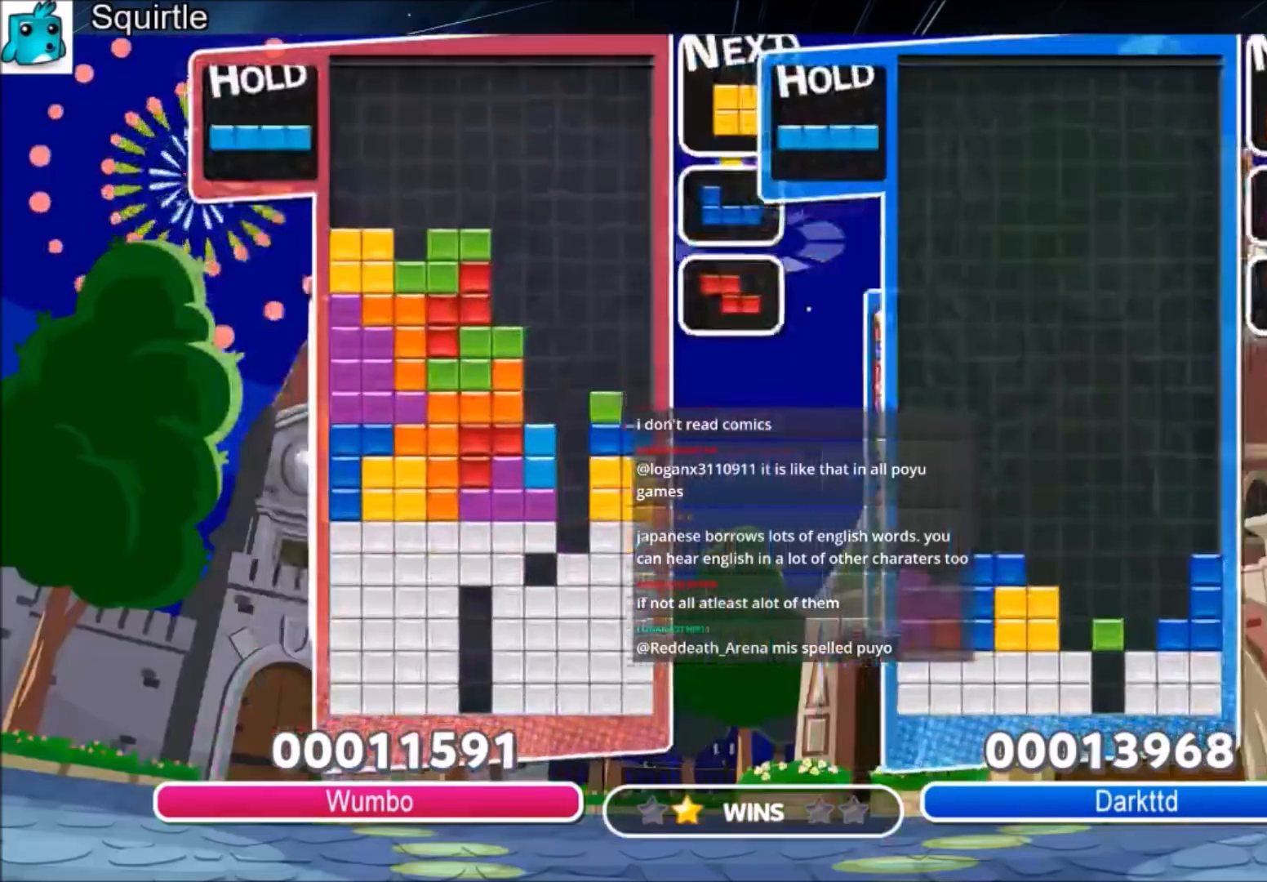
{"keys": [], "events": [[234, "up", "up"]]}
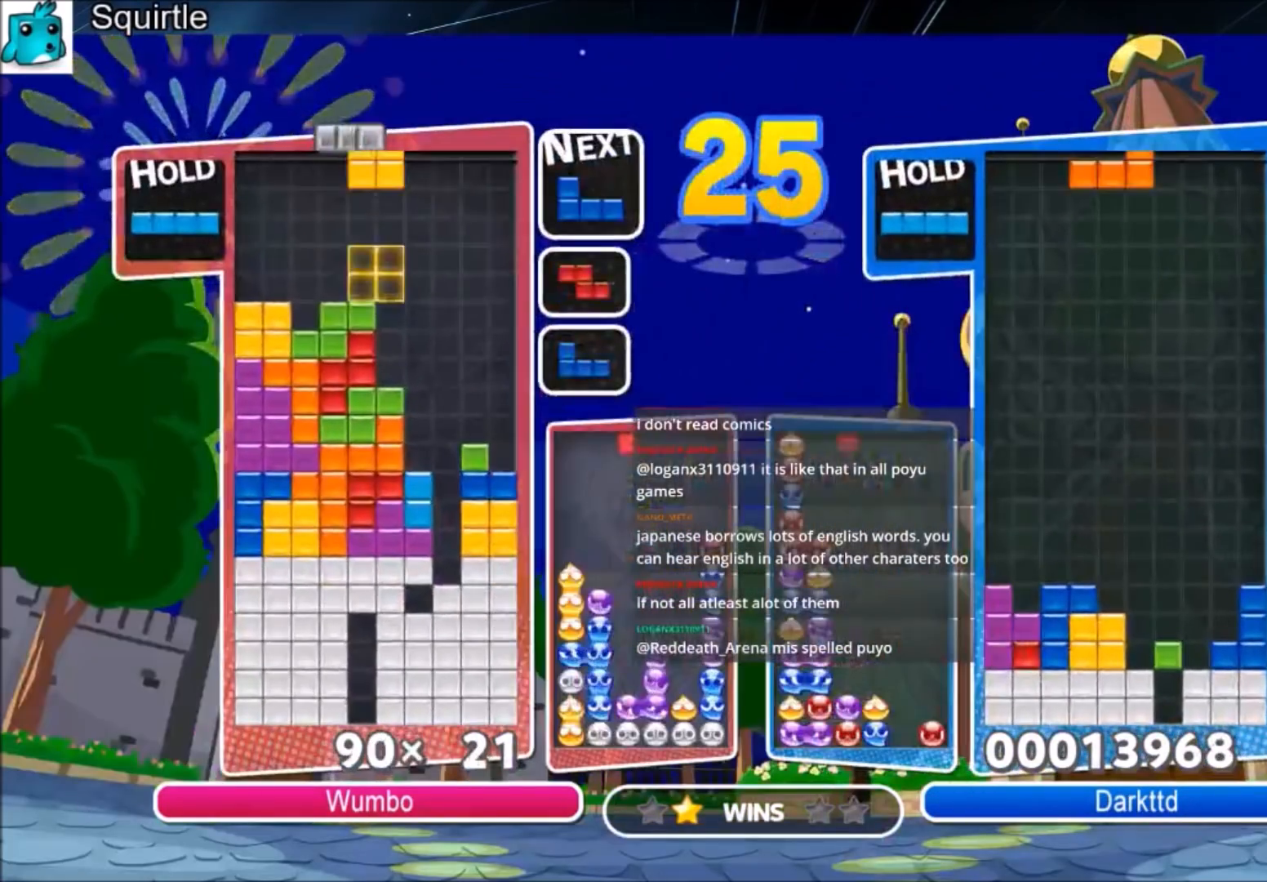
{"keys": ["left"], "events": [[134, "right", "down"], [234, "right", "up"], [401, "left", "down"]]}
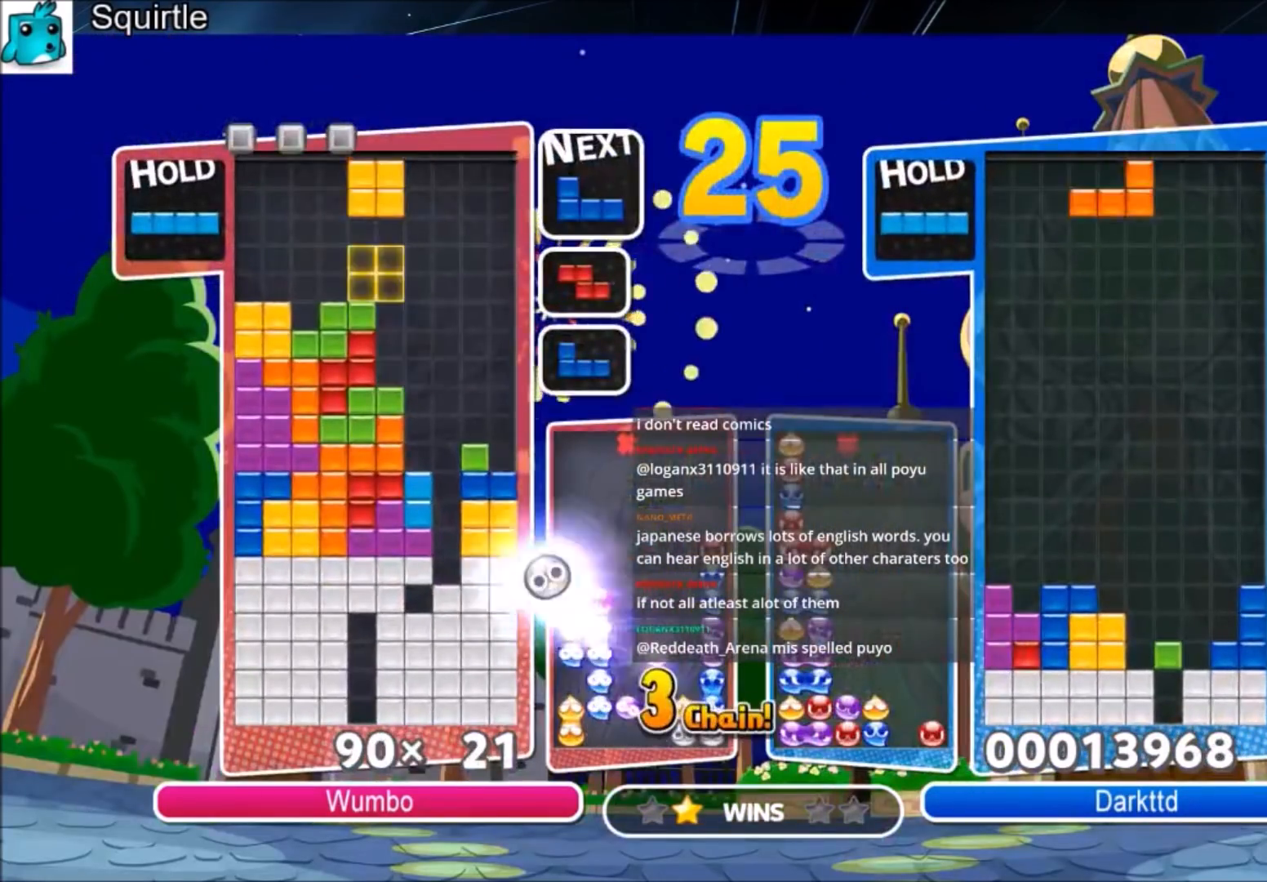
{"keys": ["right"], "events": [[33, "left", "up"], [133, "c", "down"], [233, "right", "down"], [267, "x", "down"], [334, "c", "up"], [334, "right", "up"], [434, "x", "up"], [467, "right", "down"]]}
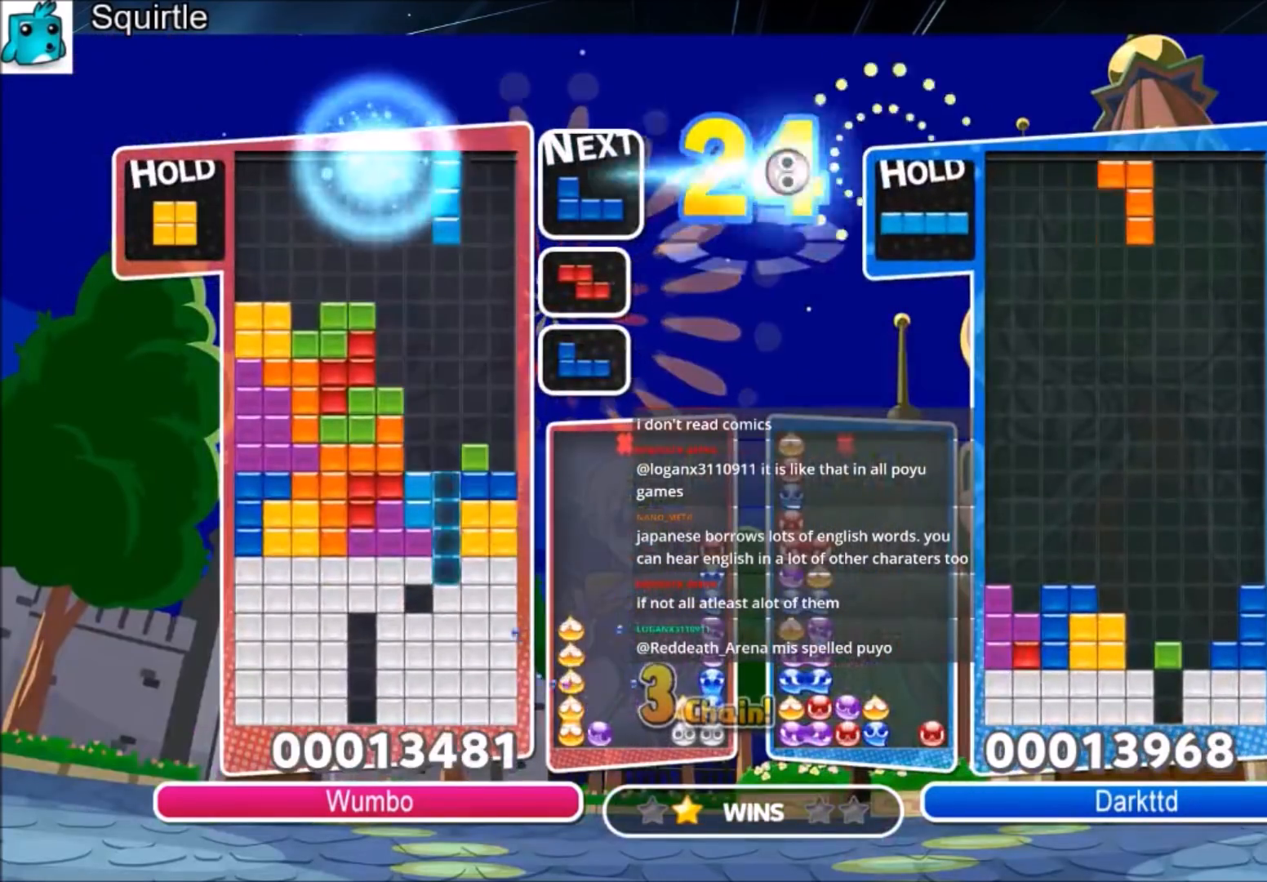
{"keys": ["down"], "events": [[67, "right", "up"], [101, "down", "down"], [301, "down", "up"], [401, "down", "down"]]}
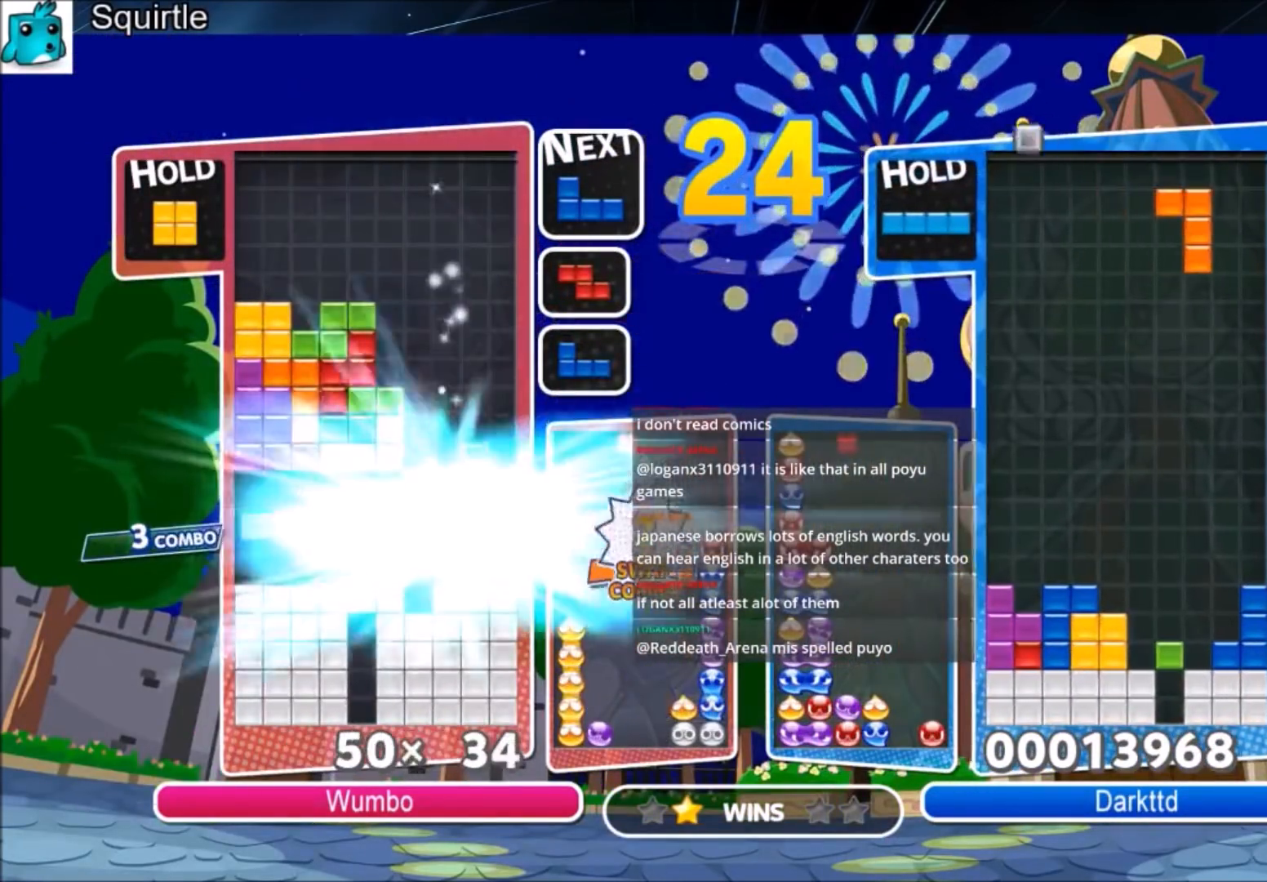
{"keys": [], "events": [[67, "down", "up"], [167, "down", "down"], [367, "down", "up"]]}
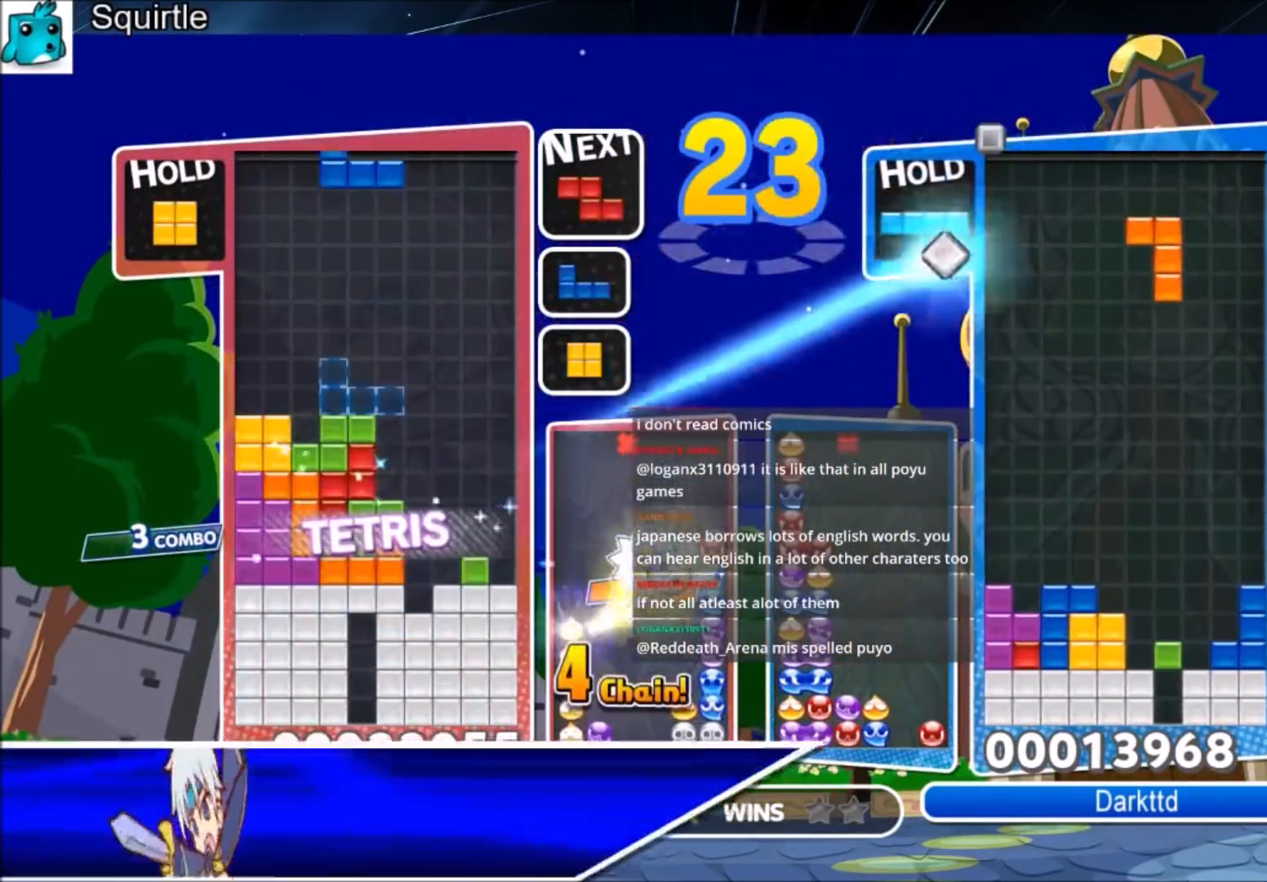
{"keys": ["down"], "events": [[134, "right", "down"], [134, "x", "down"], [234, "right", "up"], [334, "right", "down"], [334, "x", "up"], [367, "down", "down"], [501, "right", "up"]]}
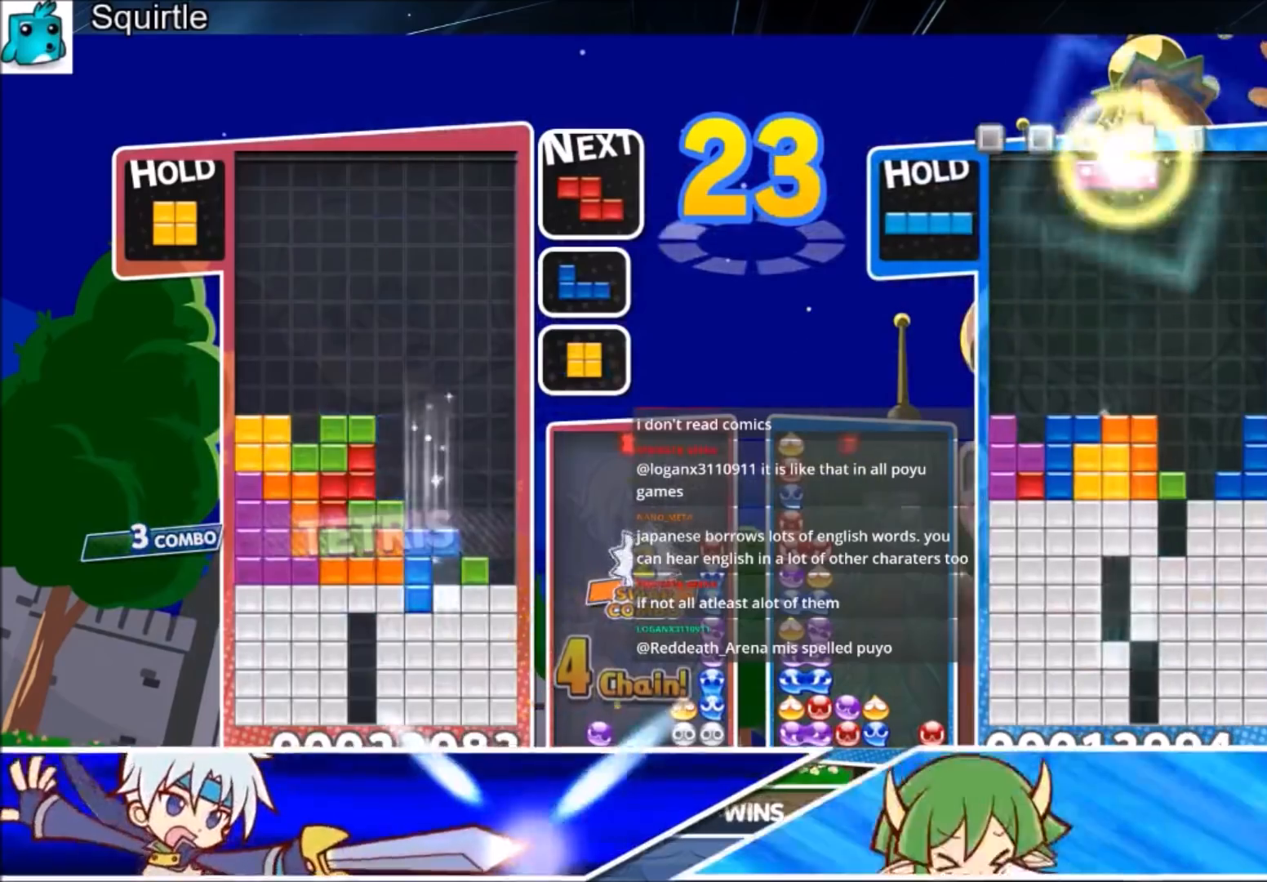
{"keys": ["right"], "events": [[167, "down", "up"], [300, "right", "down"]]}
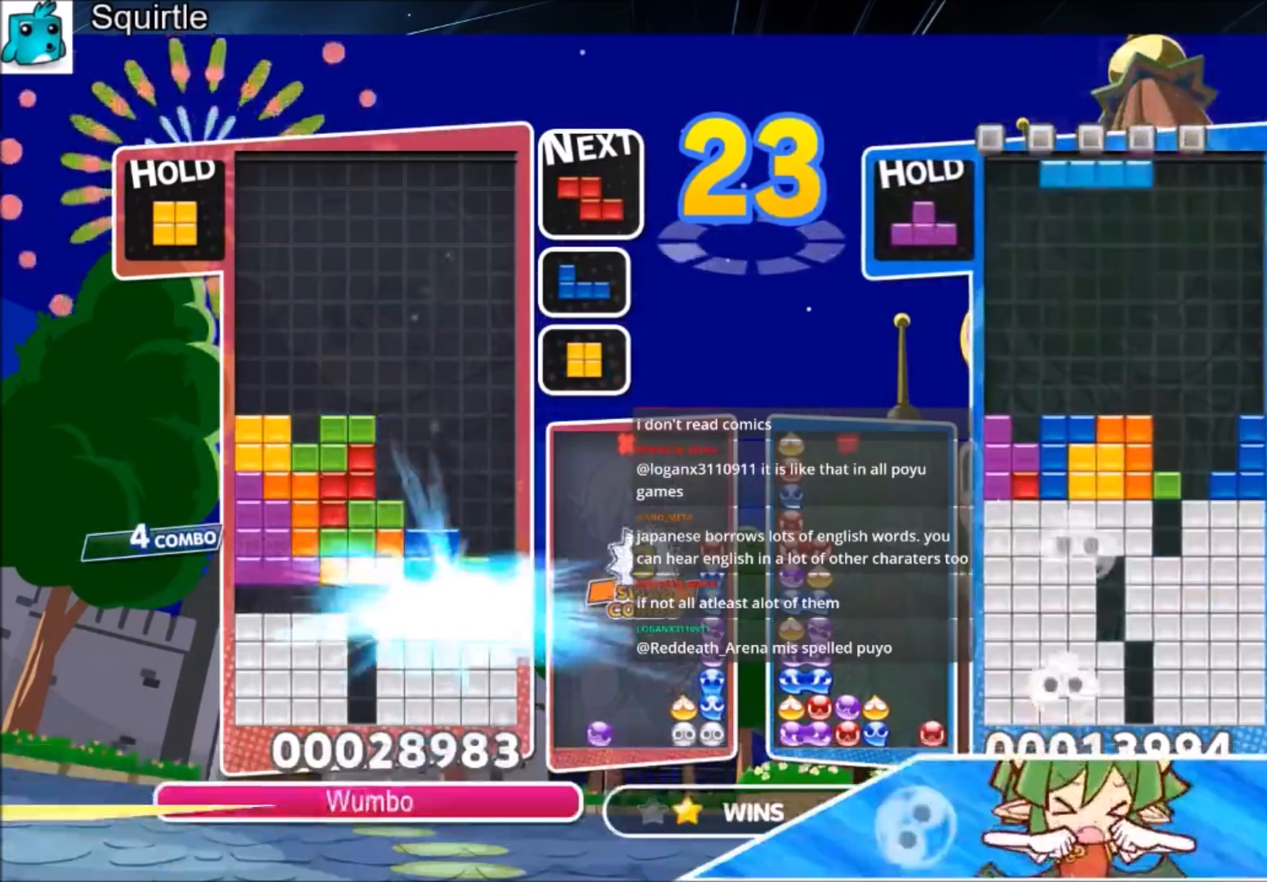
{"keys": ["c", "right"], "events": [[468, "c", "down"]]}
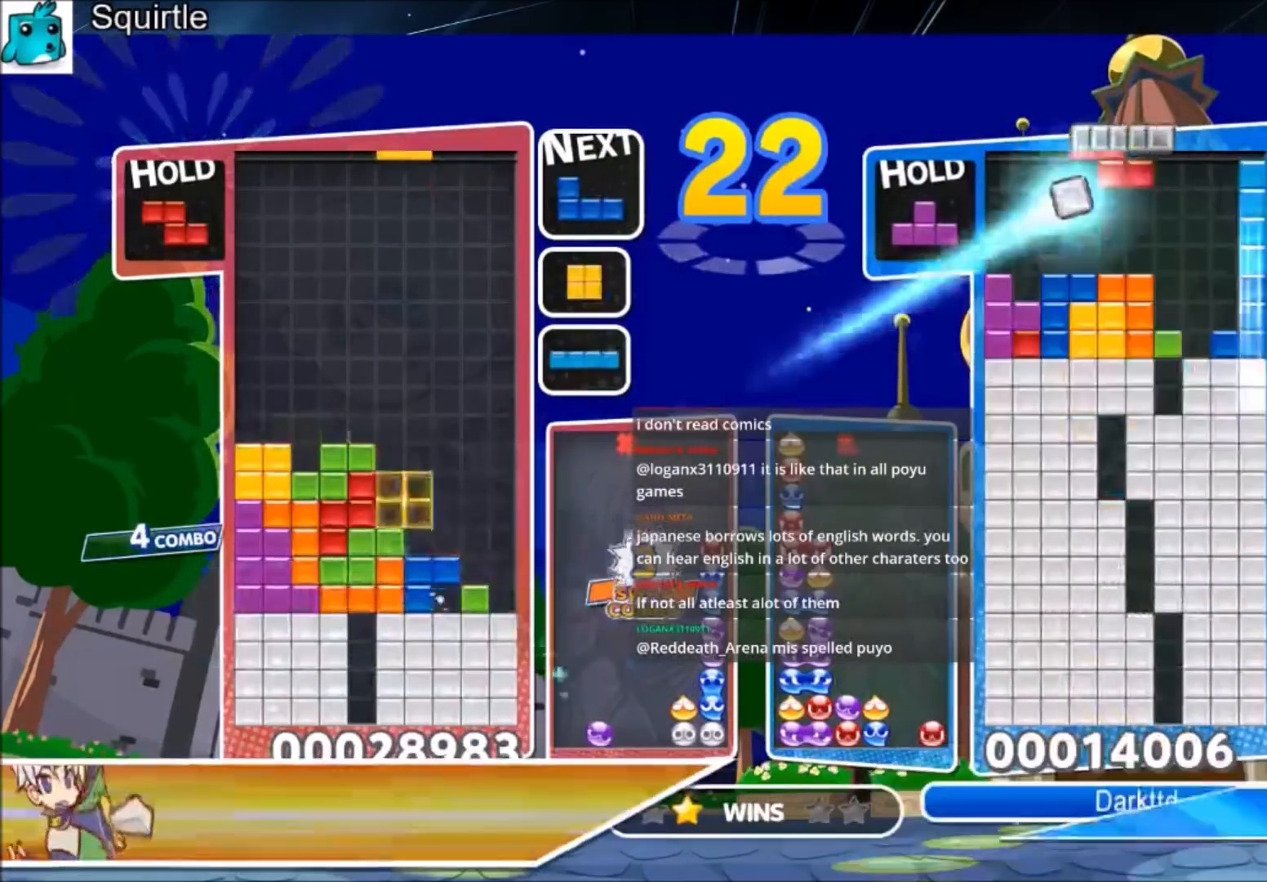
{"keys": ["down"], "events": [[200, "c", "up"], [200, "down", "down"], [334, "right", "up"]]}
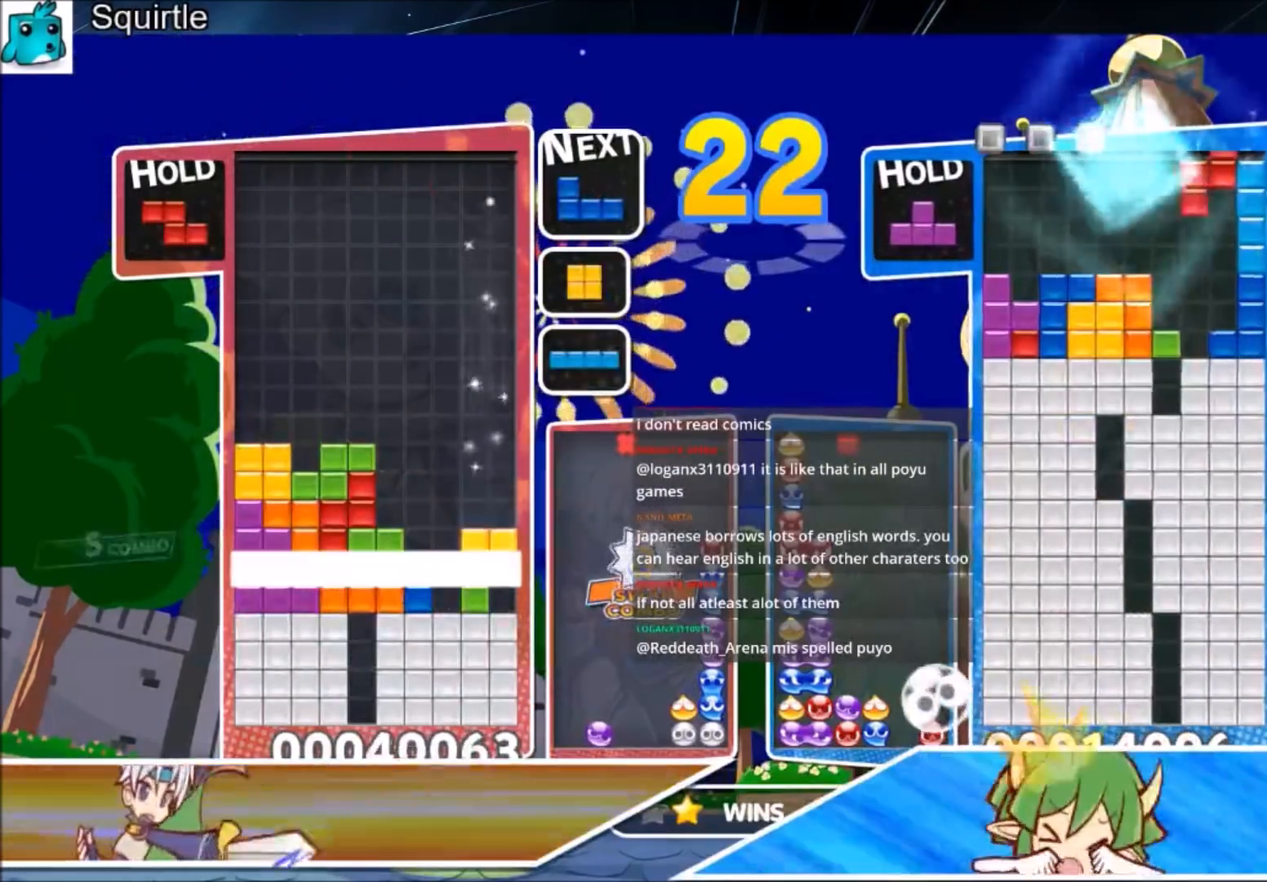
{"keys": [], "events": [[34, "down", "up"]]}
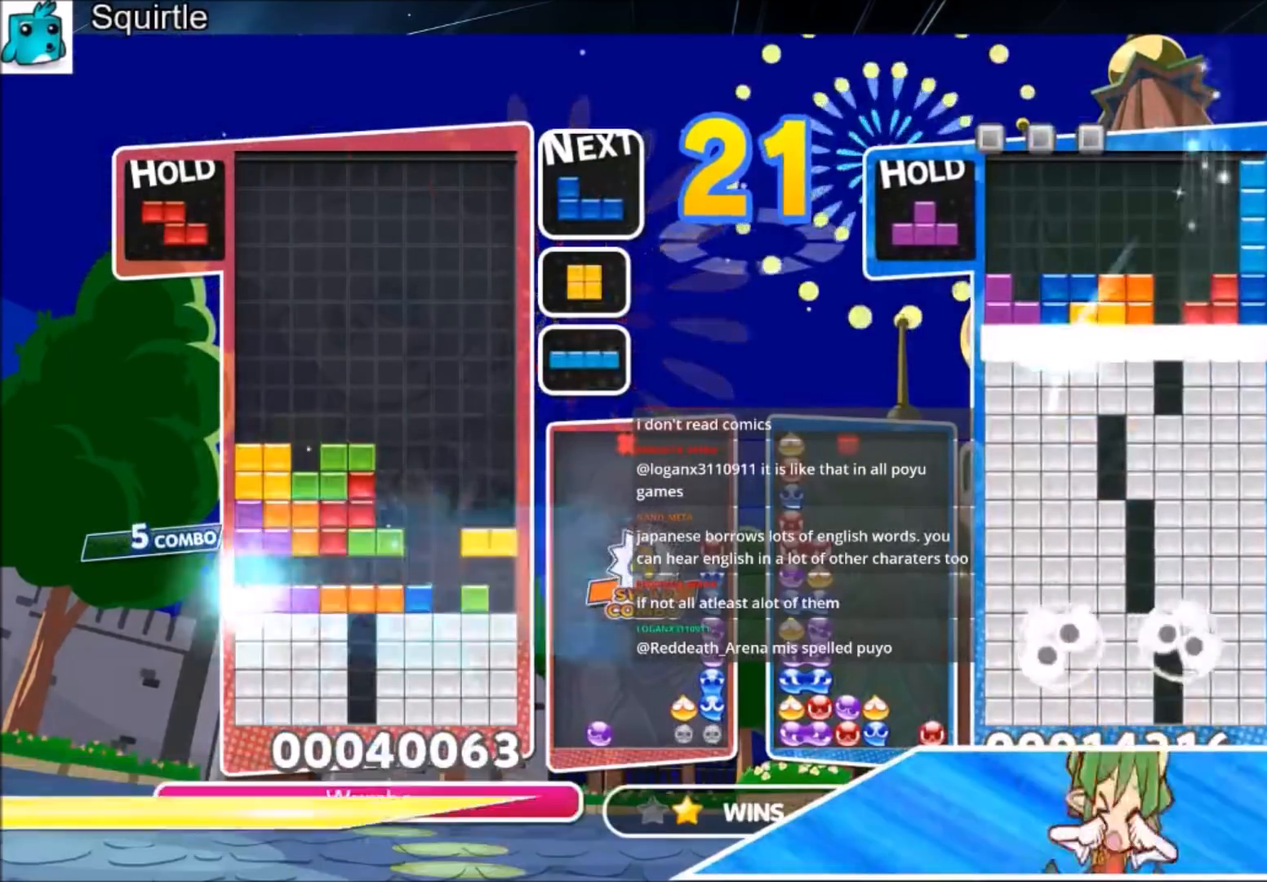
{"keys": ["right"], "events": [[234, "c", "down"], [367, "right", "down"], [467, "c", "up"], [467, "right", "up"], [500, "right", "down"]]}
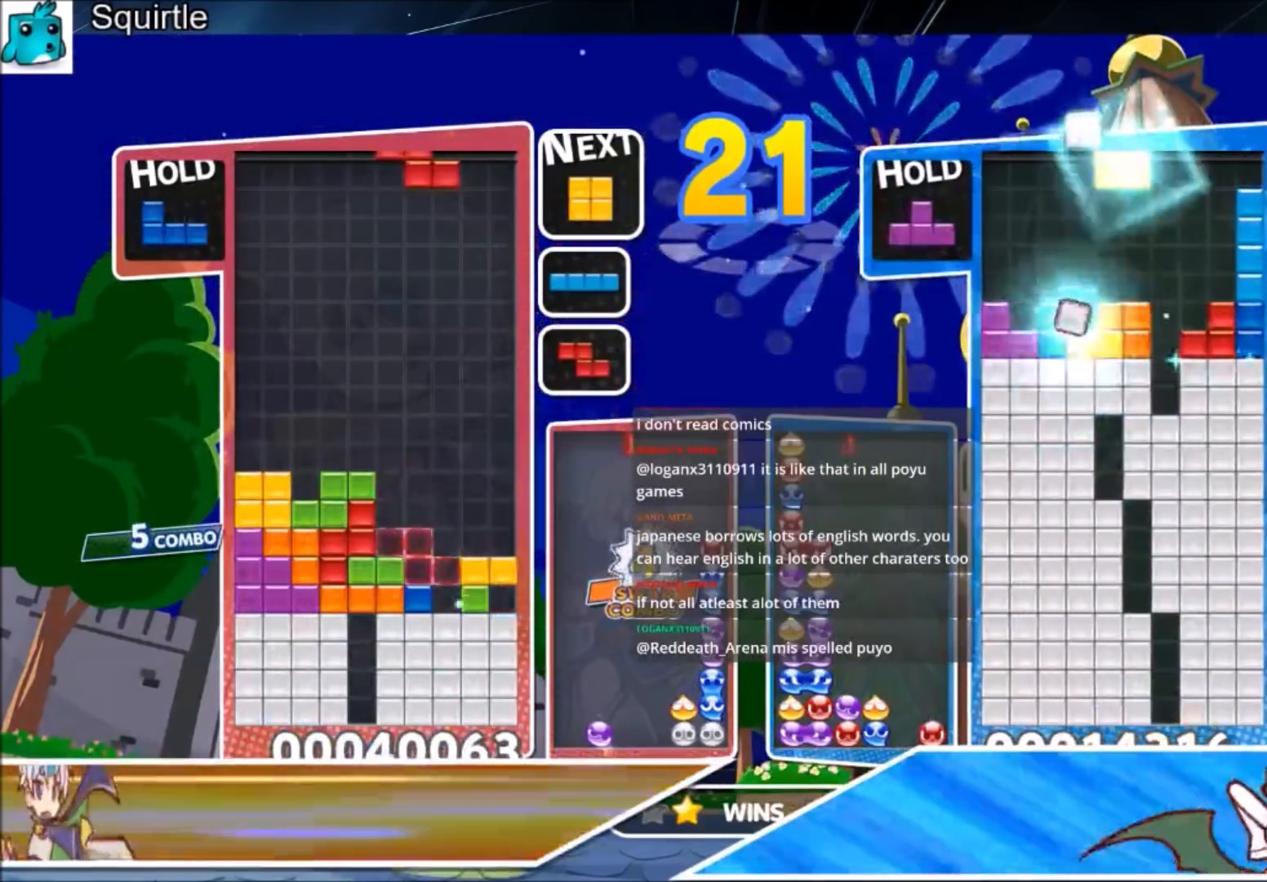
{"keys": ["right"], "events": [[67, "down", "down"], [234, "right", "up"], [334, "down", "up"], [468, "right", "down"]]}
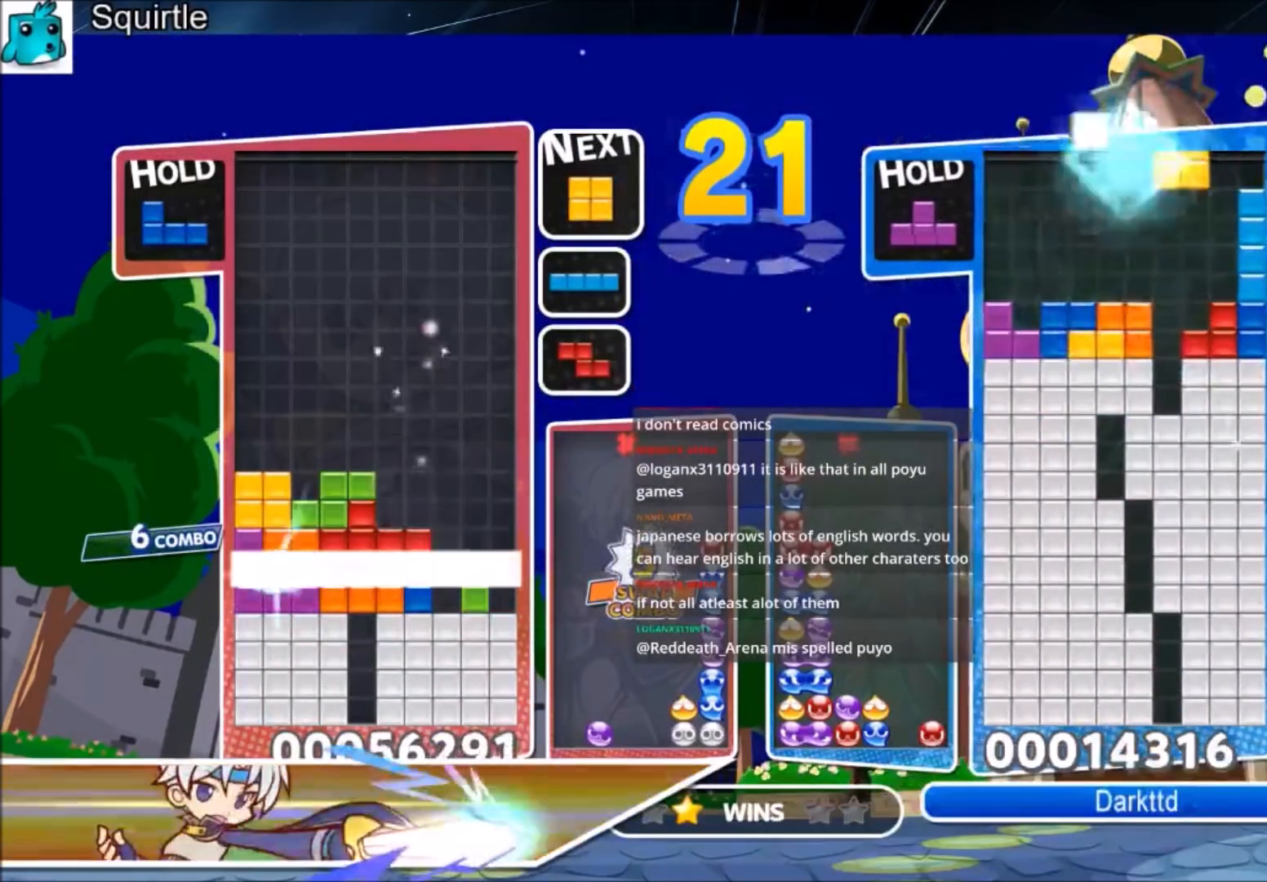
{"keys": ["right"], "events": []}
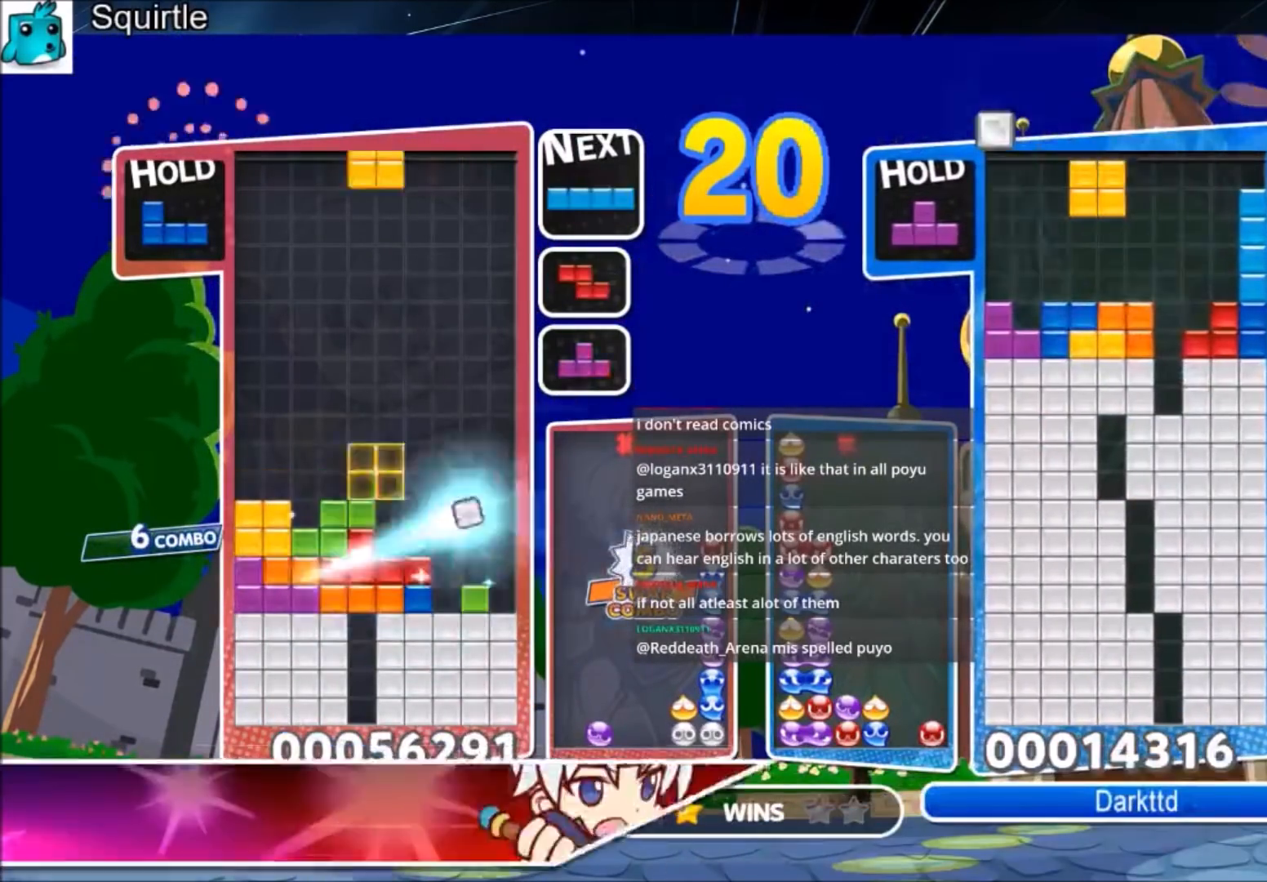
{"keys": ["down", "right", "z"], "events": [[201, "c", "down"], [267, "z", "down"], [367, "c", "up"], [367, "z", "up"], [468, "z", "down"], [501, "down", "down"]]}
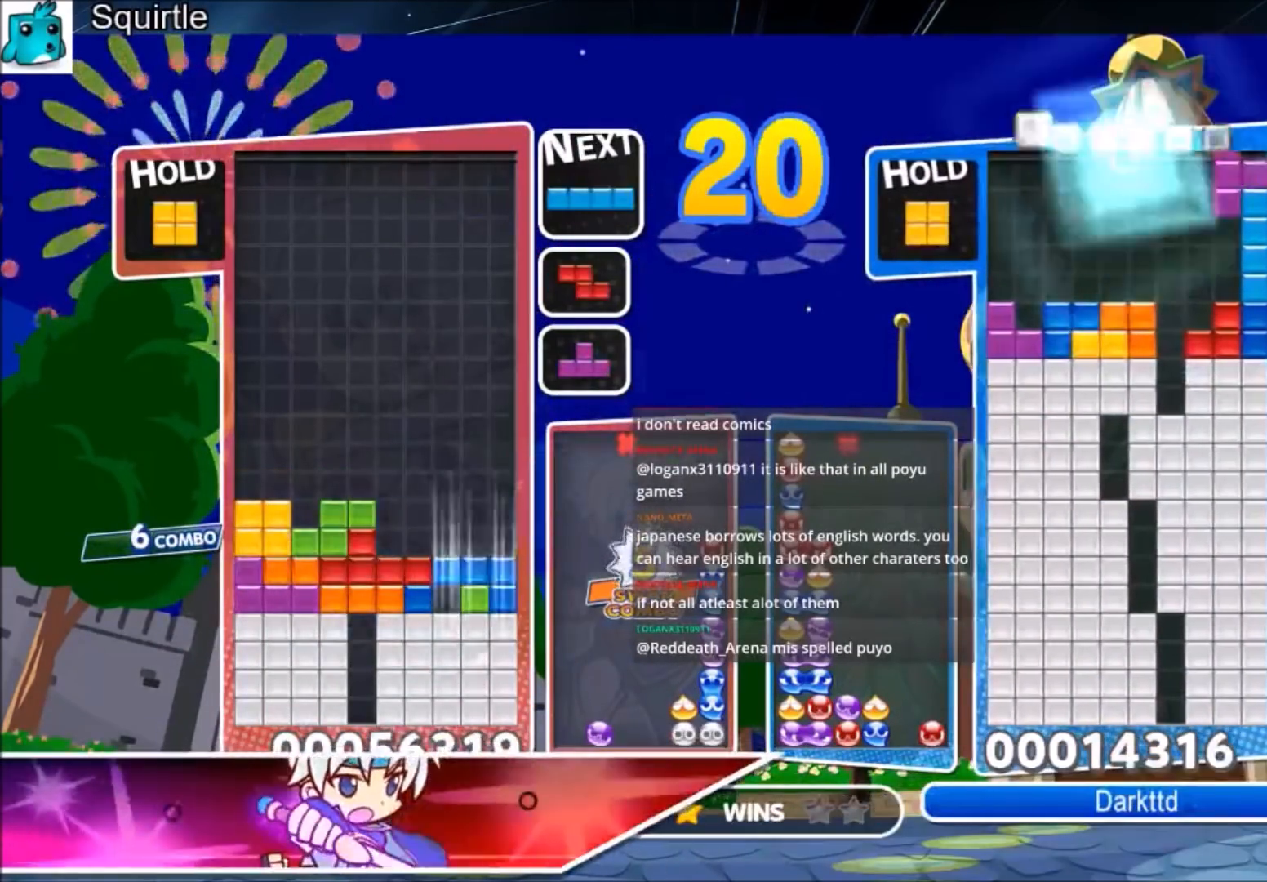
{"keys": ["right"], "events": [[100, "right", "up"], [100, "z", "up"], [167, "down", "up"], [233, "right", "down"]]}
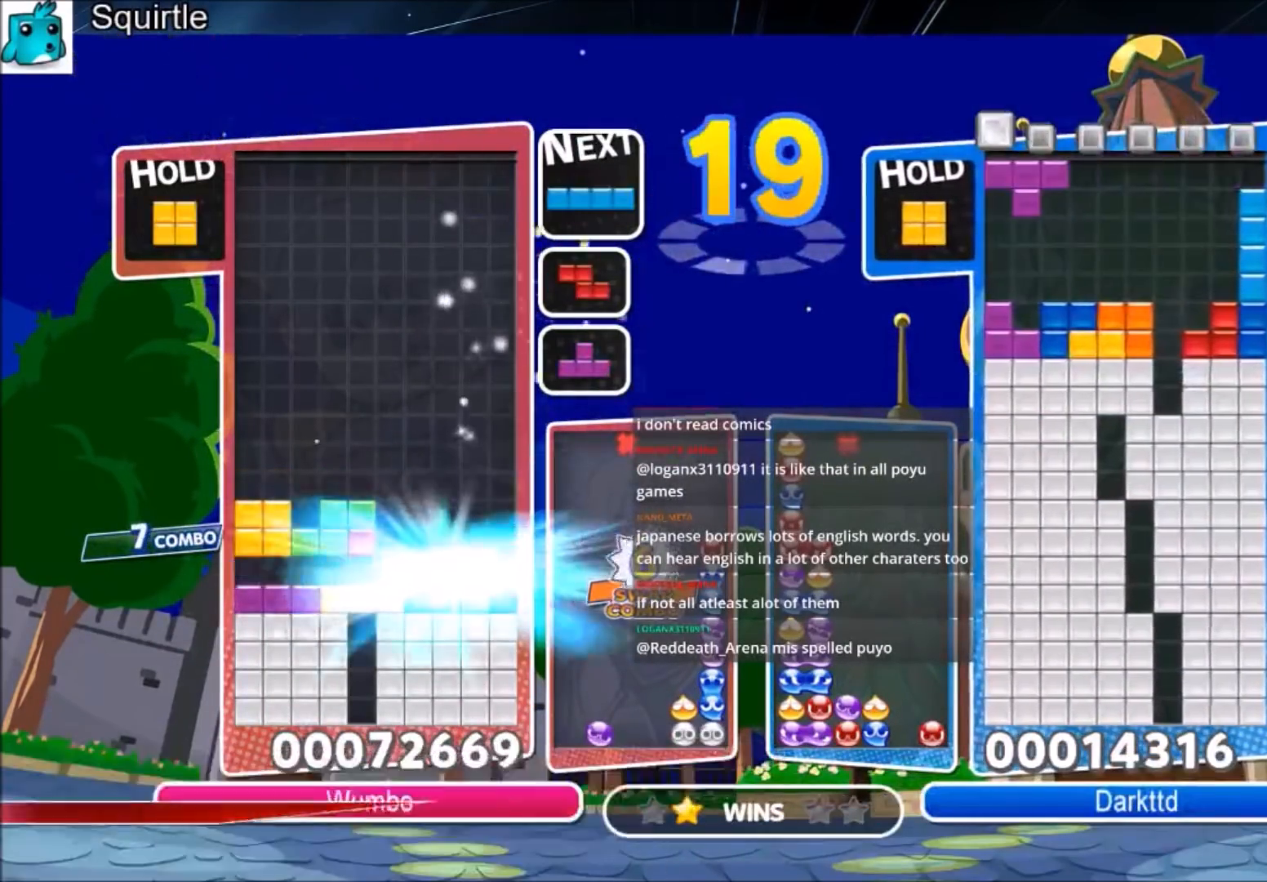
{"keys": ["z"], "events": [[434, "right", "up"], [467, "z", "down"]]}
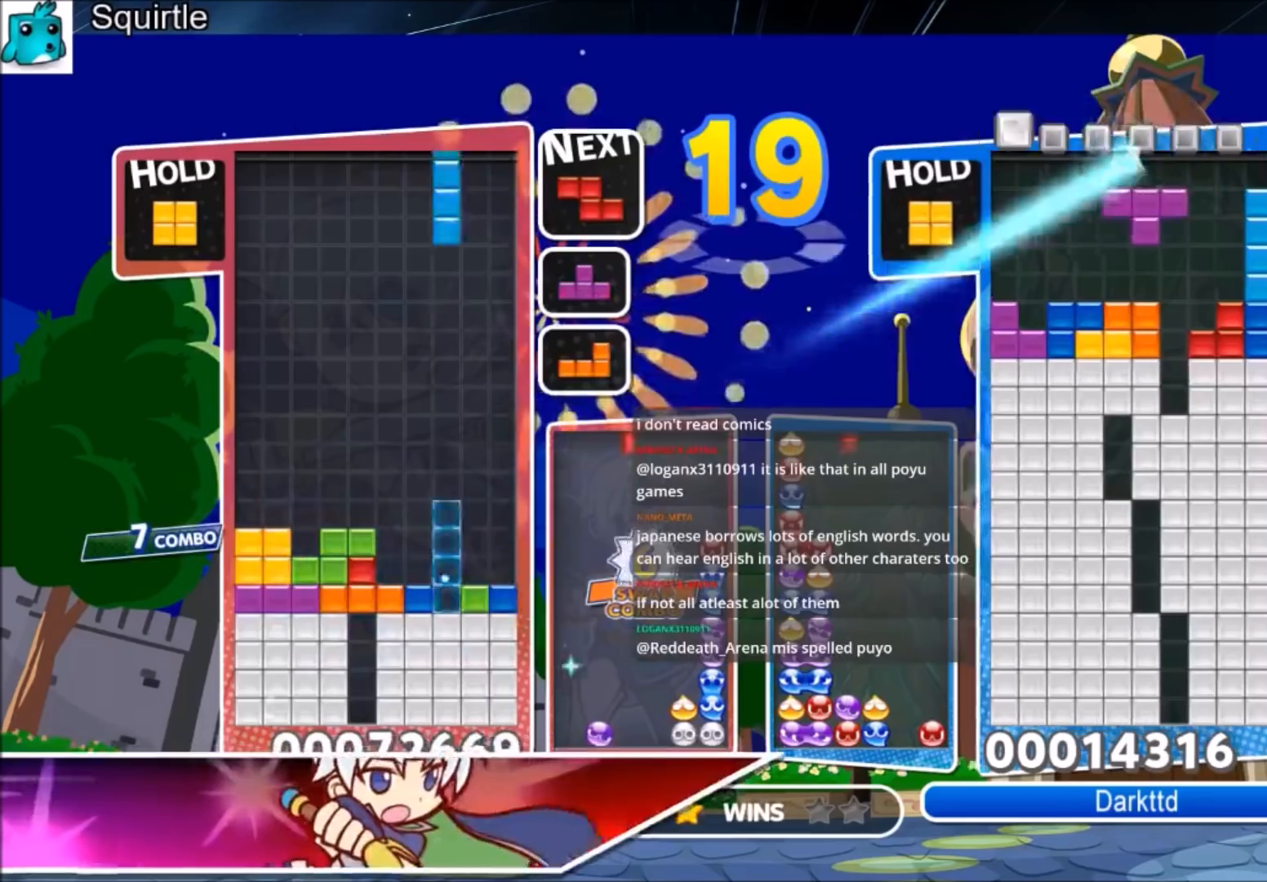
{"keys": ["right"], "events": [[33, "down", "down"], [166, "z", "up"], [367, "down", "up"], [500, "right", "down"]]}
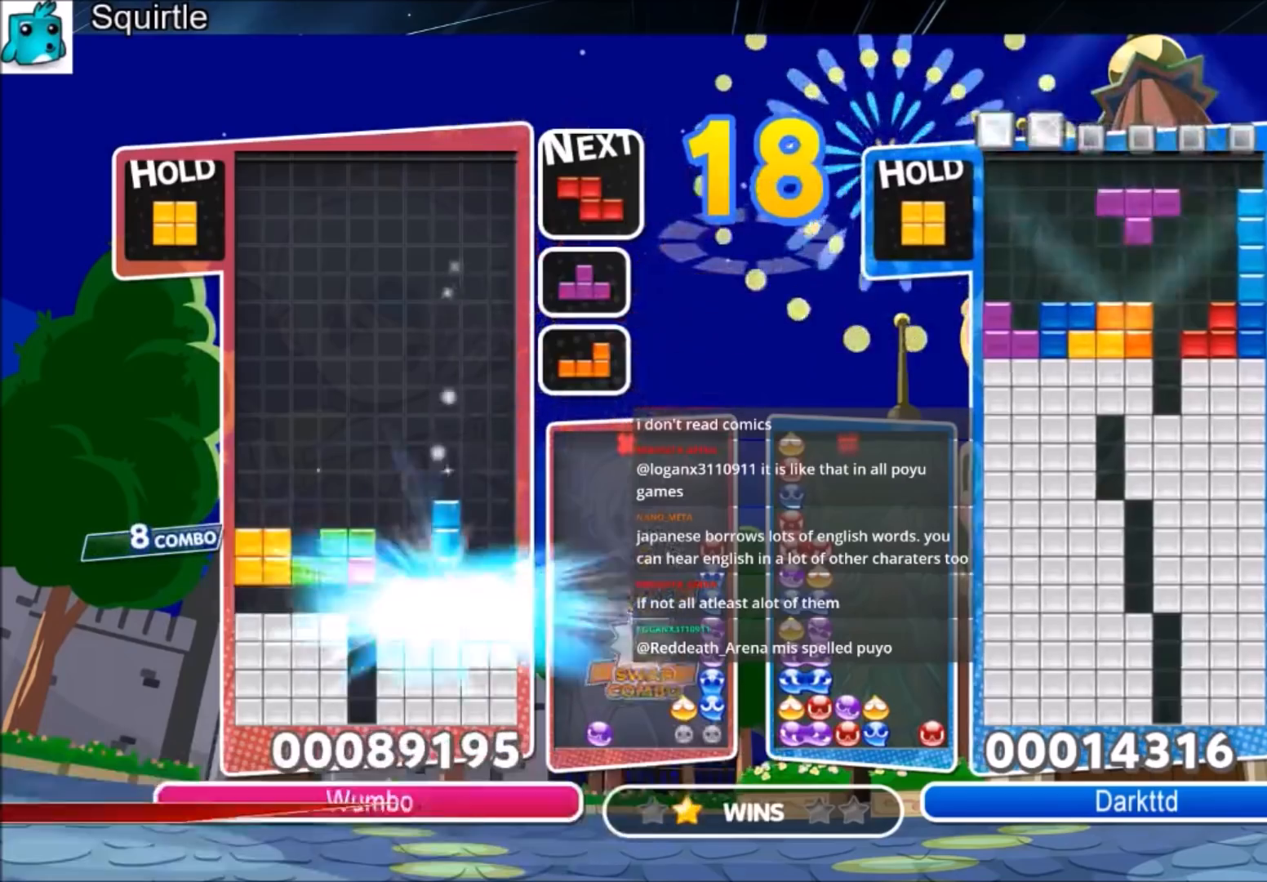
{"keys": ["c", "right"], "events": [[434, "c", "down"]]}
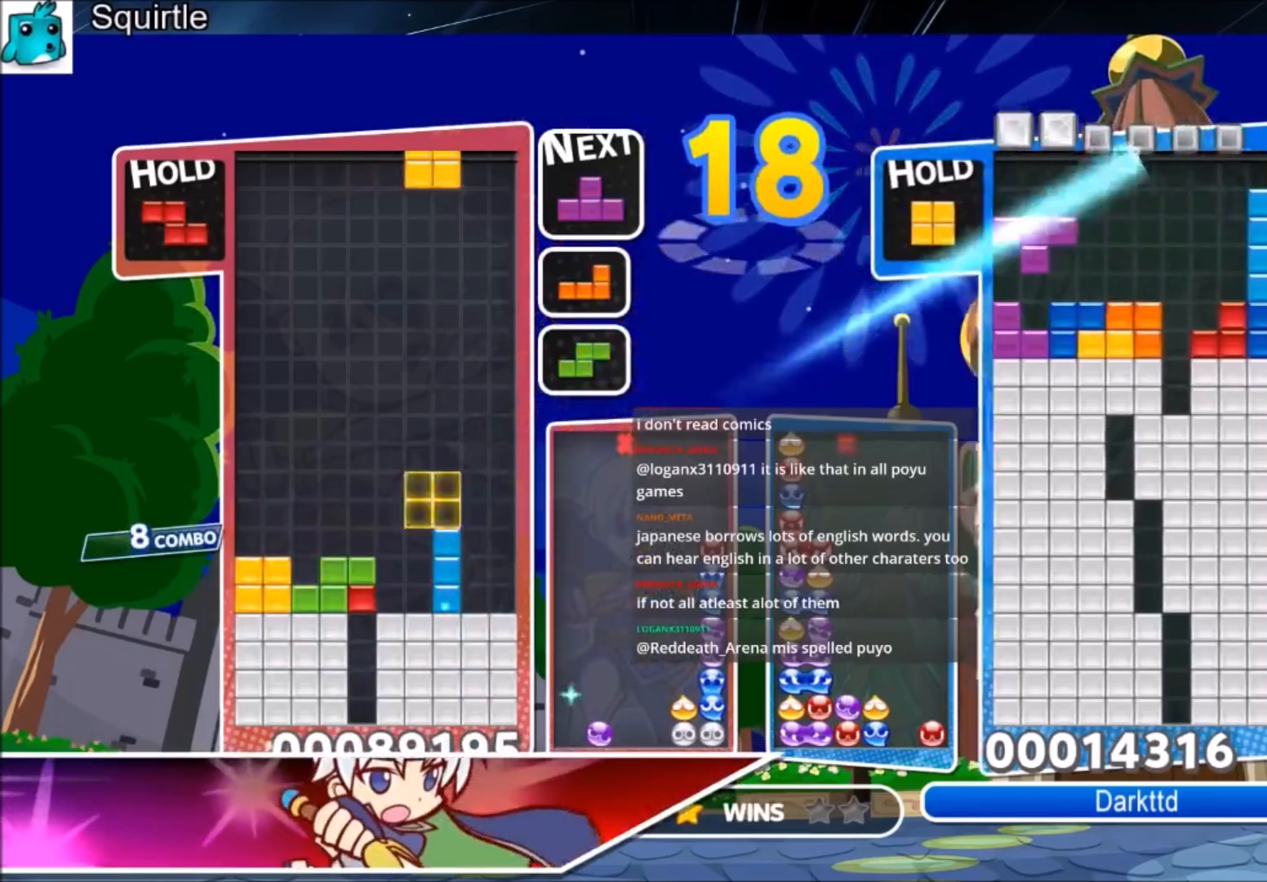
{"keys": ["c", "left", "z"], "events": [[100, "c", "up"], [166, "down", "down"], [233, "left", "down"], [233, "right", "up"], [300, "down", "up"], [333, "c", "down"], [433, "z", "down"]]}
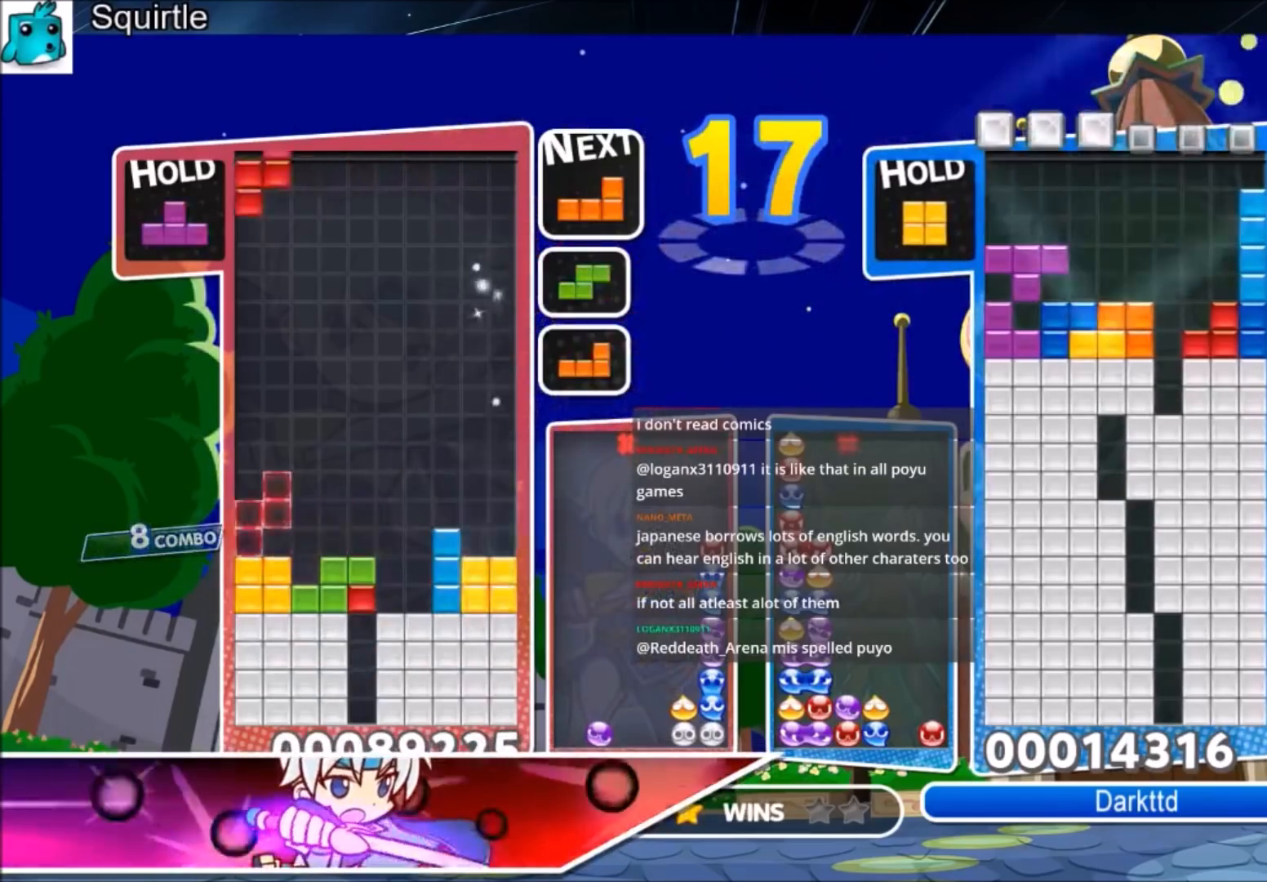
{"keys": ["down"], "events": [[33, "c", "up"], [67, "down", "down"], [67, "z", "up"], [134, "left", "up"], [134, "right", "down"], [167, "down", "up"], [367, "x", "down"], [467, "down", "down"], [467, "right", "up"], [467, "x", "up"]]}
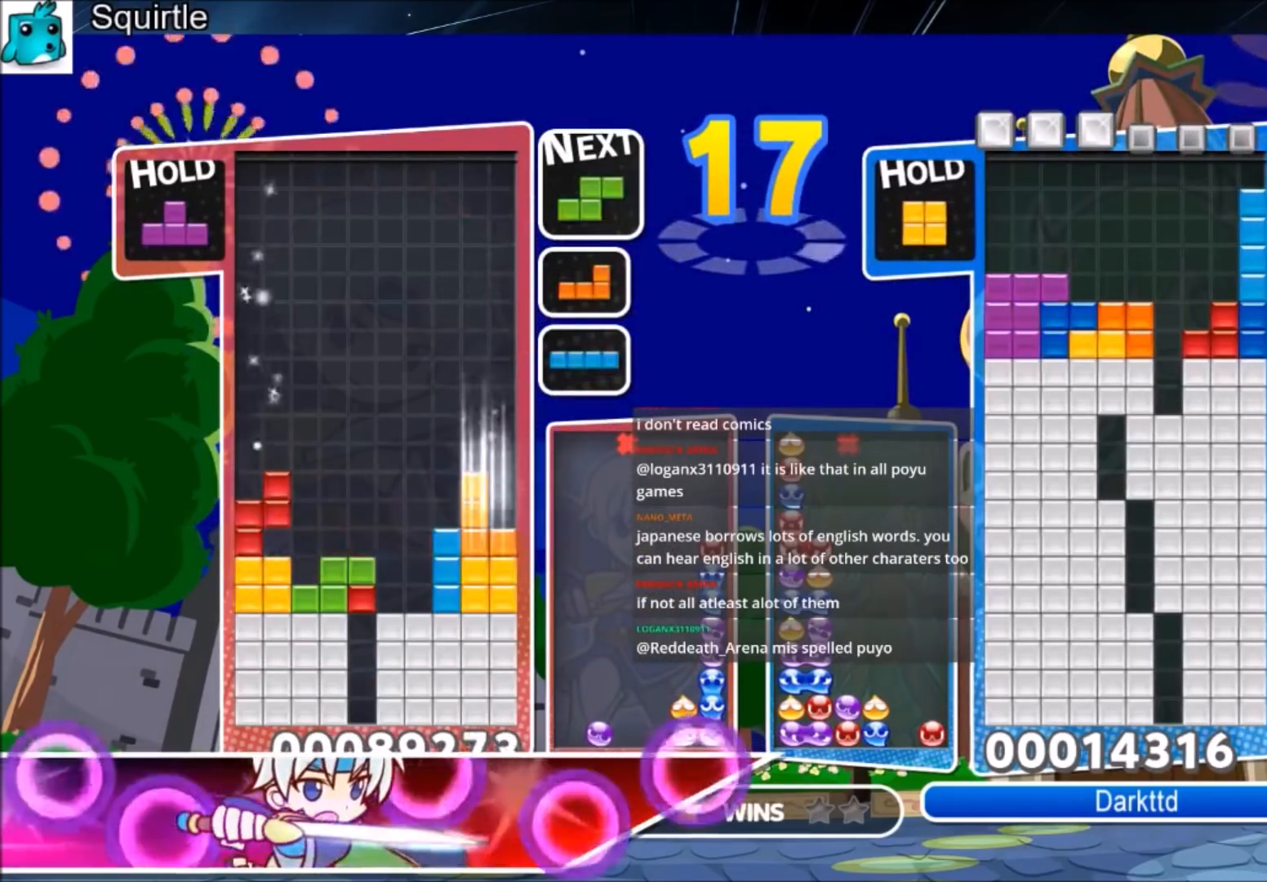
{"keys": [], "events": [[33, "down", "up"], [133, "right", "down"], [133, "x", "down"], [233, "x", "up"], [267, "right", "up"]]}
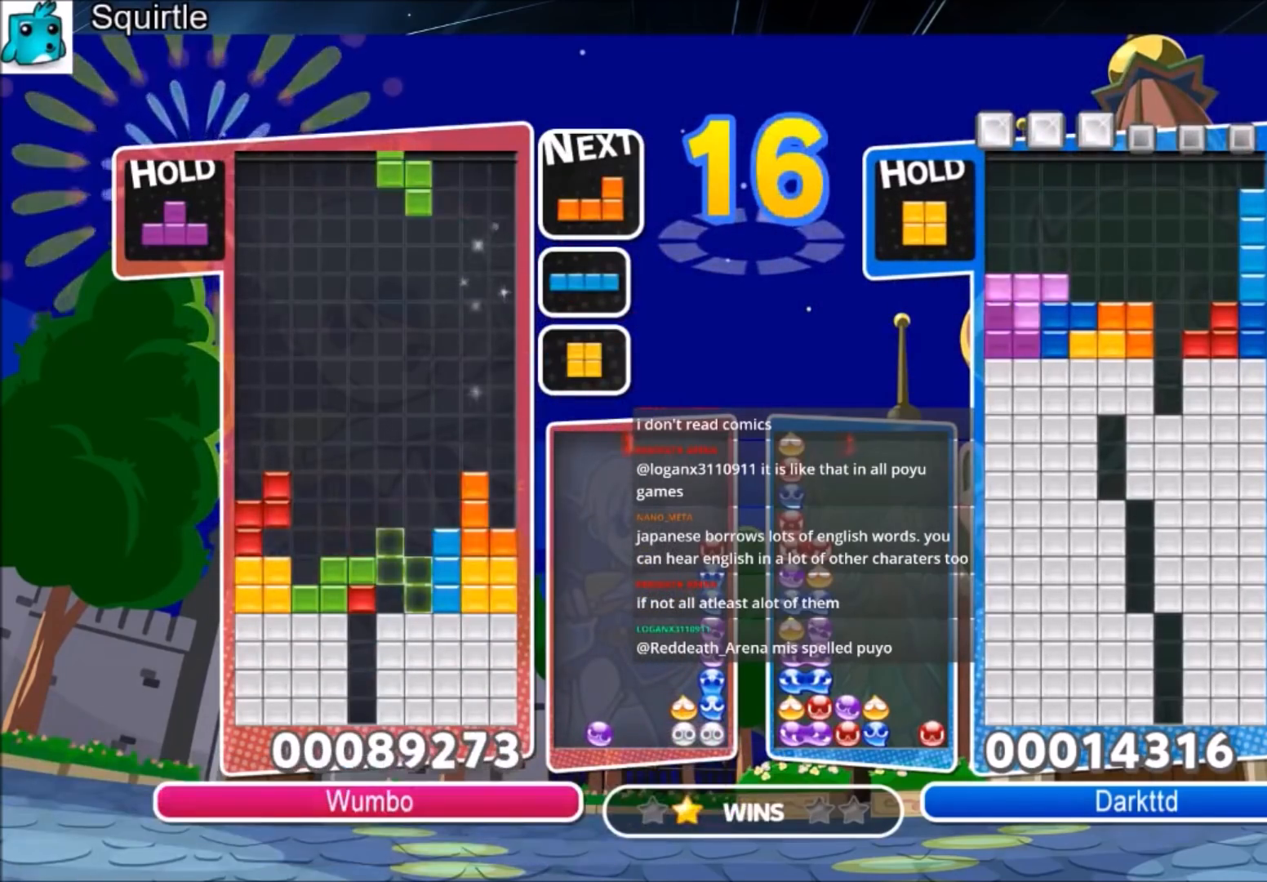
{"keys": [], "events": []}
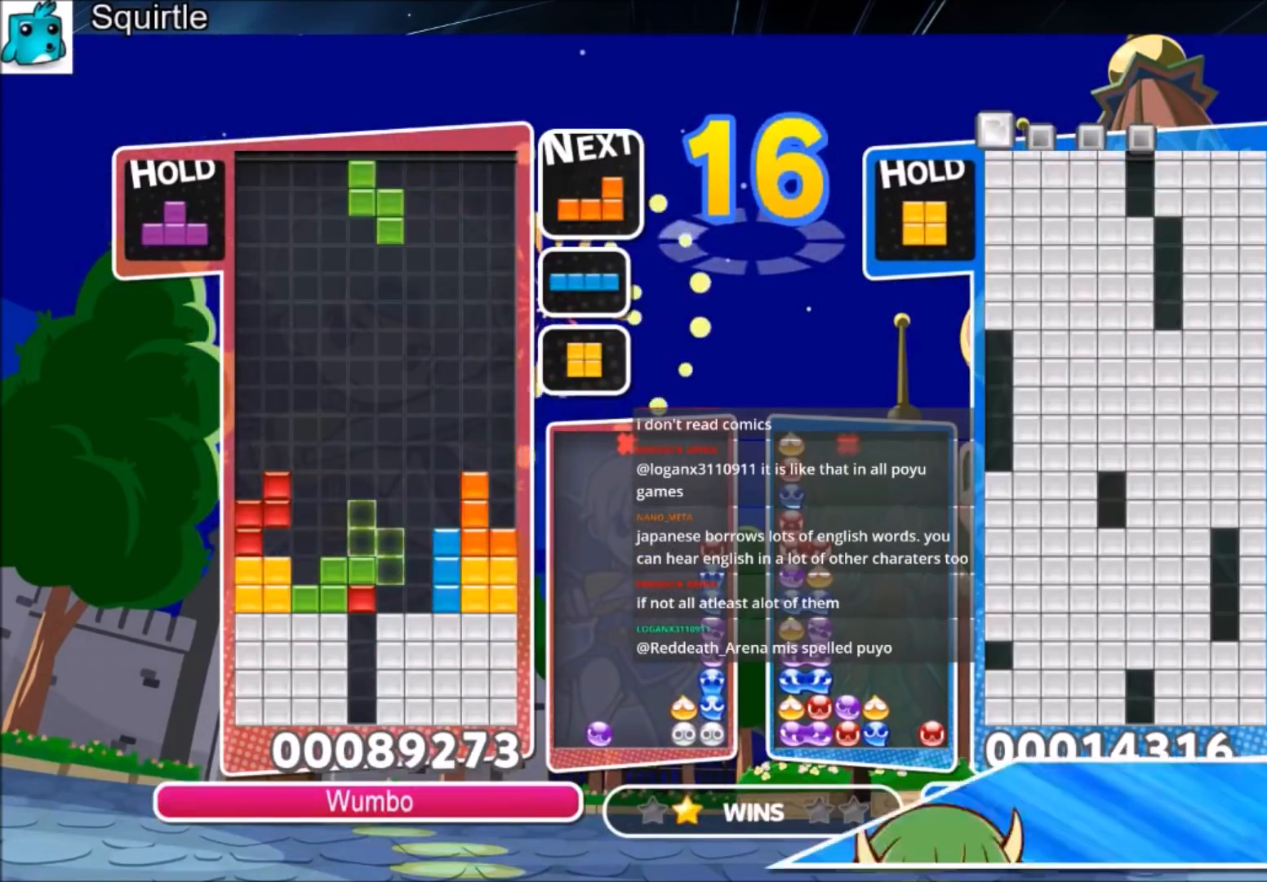
{"keys": ["c", "left", "x"], "events": [[33, "left", "down"], [166, "z", "down"], [300, "z", "up"], [400, "x", "down"], [467, "c", "down"]]}
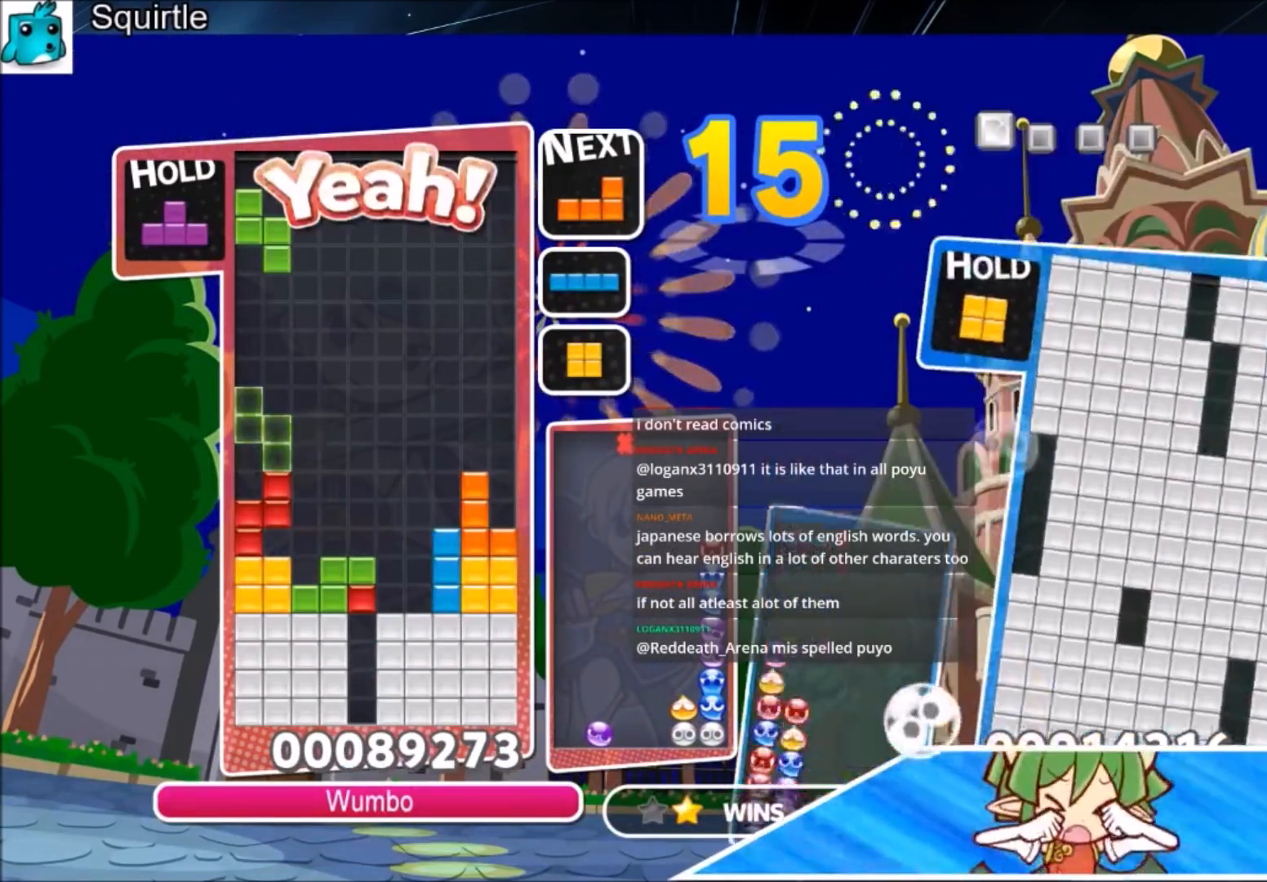
{"keys": ["left", "x"], "events": [[134, "c", "up"], [200, "x", "up"], [367, "x", "down"]]}
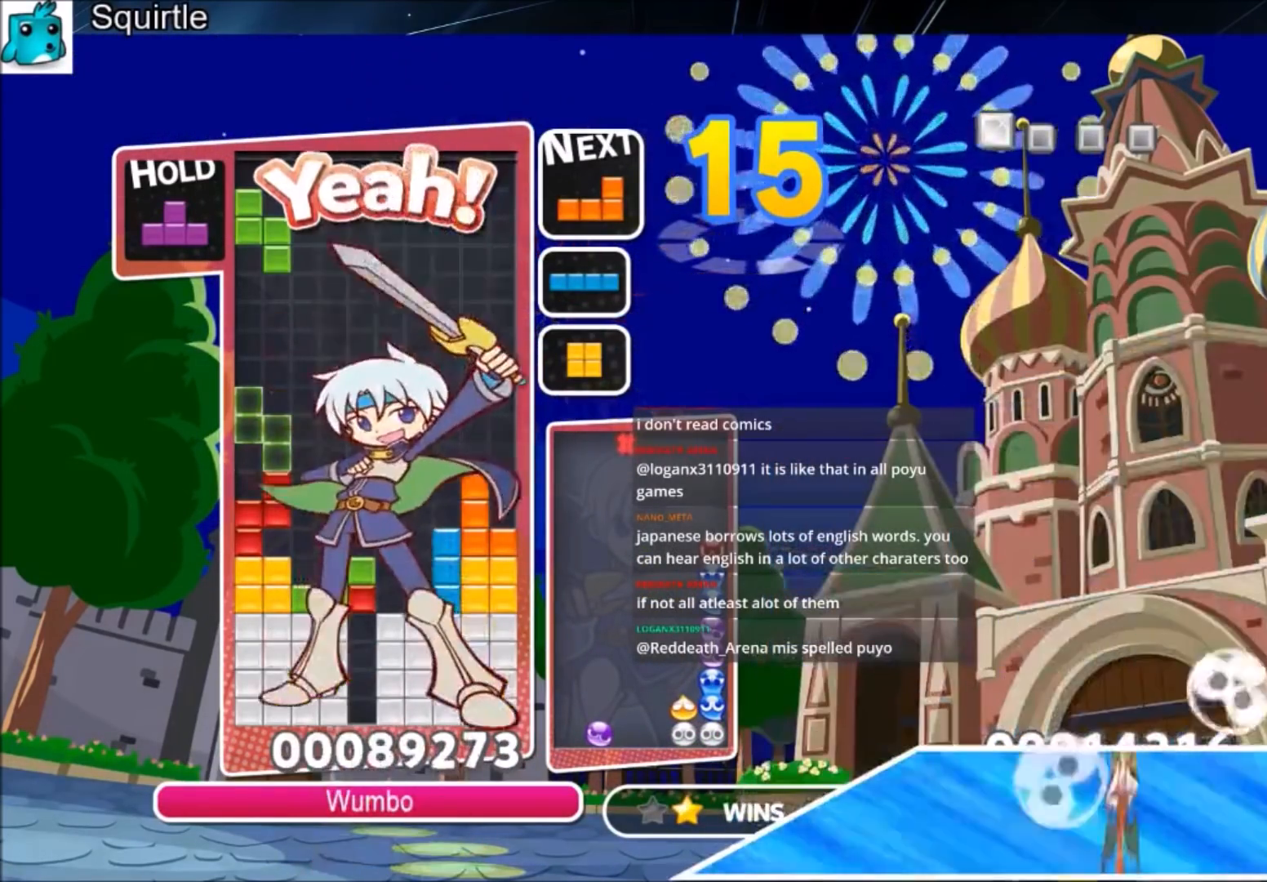
{"keys": [], "events": [[66, "x", "up"], [166, "left", "up"]]}